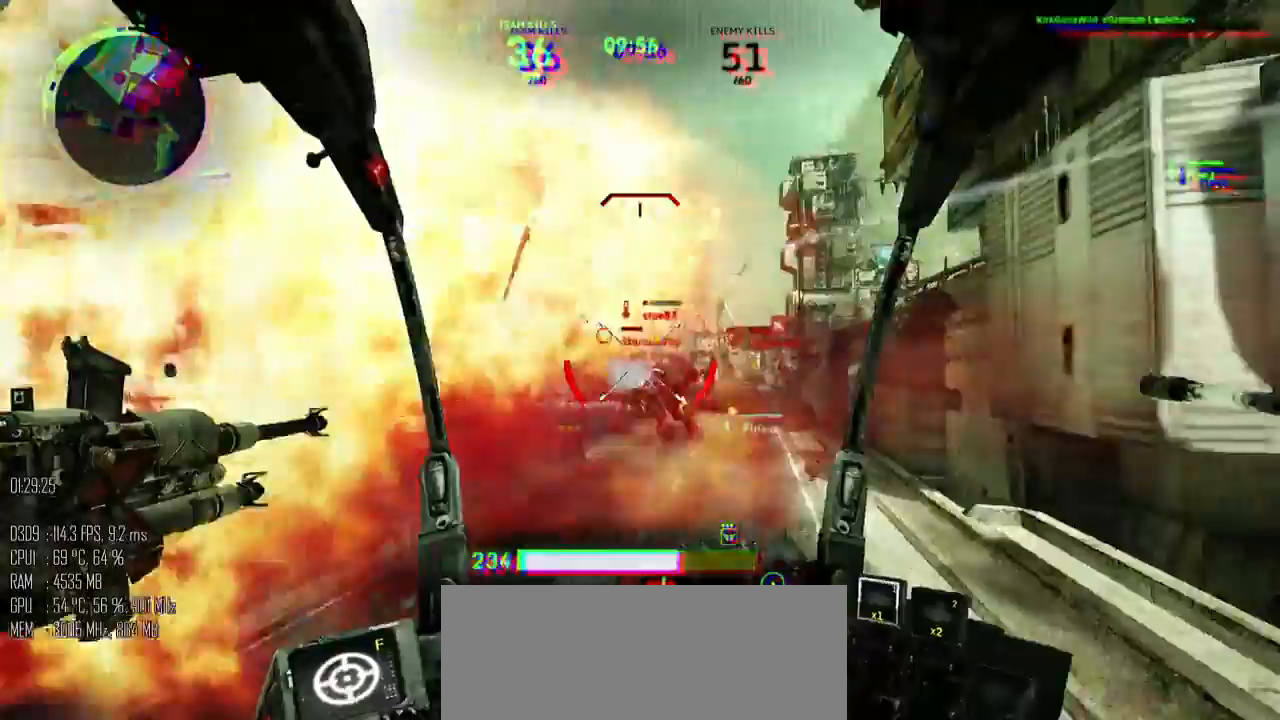
Gameplay with keyboard and mouse; each line is a JSON object with the keys and mouse buttons held at the frame after it. "events" lists presses ("down") and releases ("up") of ".", "/", "0", "1", "2", "3", "4", "5", "6", "7", "8", "9", "a", "alt", "b", "backslash", "backspace", "c", "caps_lock", "comma", "ctrl", "d", "e", "equals", "escape", "f", "g", "h", "i", "j", "k", "l", "lbracket", "m", "minus", "n", "o", "p", "q", "quote", "r", "rbracket", "return", "s", "semicolon", "shift_l", "shift_r", "space", "super", "t", "tab", "u", "v", "w", "x", "y", "z", "mouse_left", "mouse_right", "mouse_mb4" and "mouse_mb5" between this image and that frame as [ms after this image, input, new state], when the widget could be followed in between. "mouse_left", "mouse_right", "mouse_mb4", "mouse_mb5" = the "left", "right", "mb4", "mb5" buttons of the "mouse" list. No other keys are recorded. Not read: mouse_move.
{"keys": ["a", "w"], "mouse": ["left"], "events": [[83, "d", "down"], [433, "a", "down"], [500, "d", "up"]]}
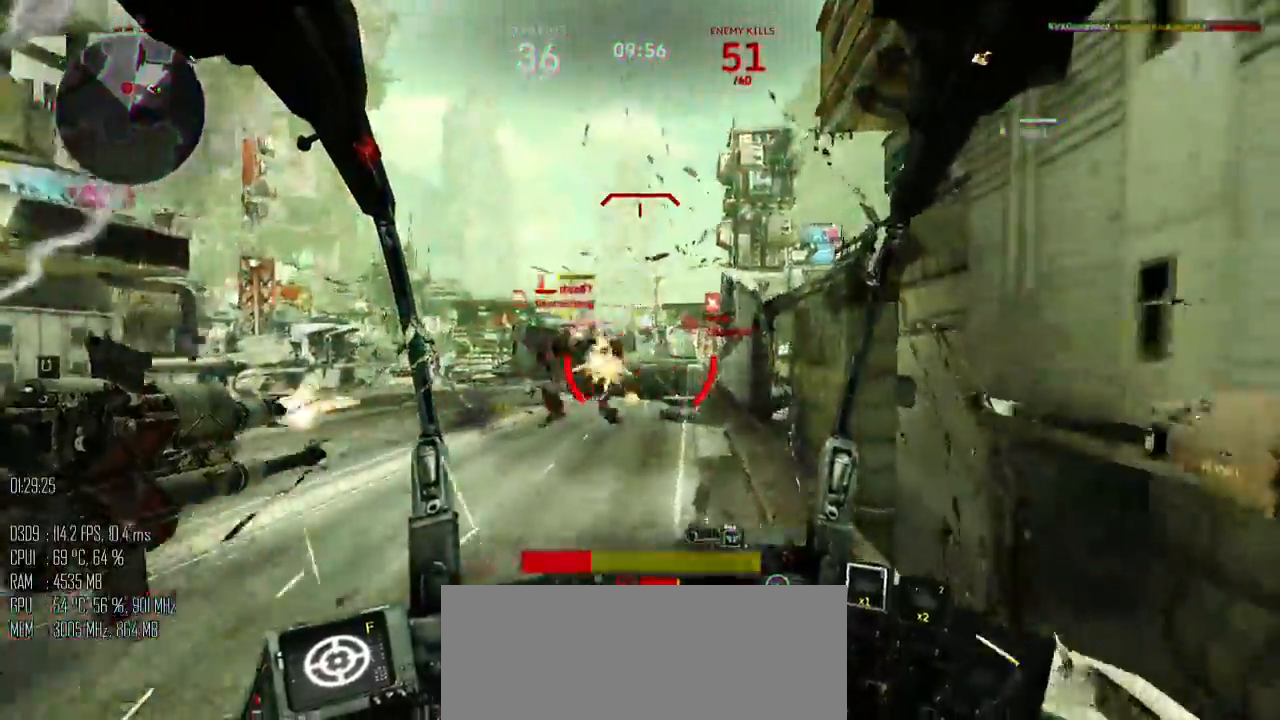
{"keys": ["a", "s"], "mouse": ["left"], "events": [[33, "w", "up"], [67, "mouse_right", "down"], [100, "mouse_right", "up"], [100, "shift_l", "down"], [233, "shift_l", "up"], [317, "mouse_right", "down"], [350, "s", "down"], [383, "mouse_right", "up"]]}
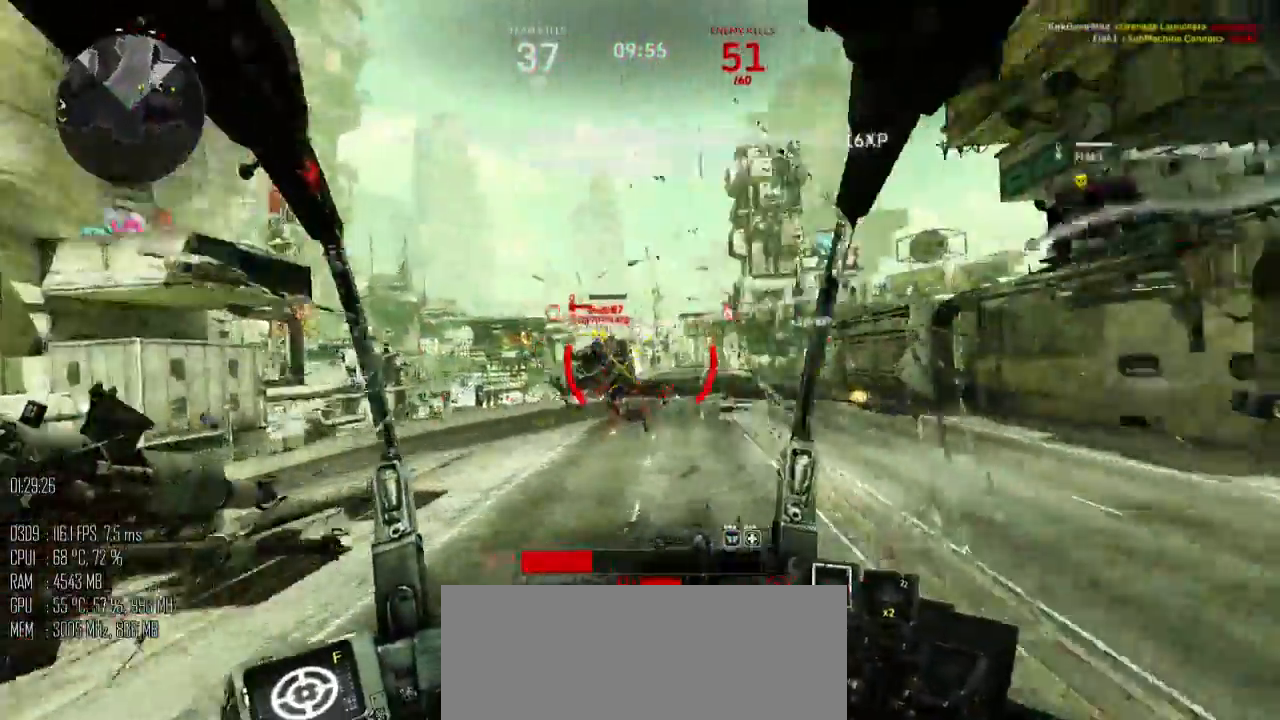
{"keys": ["d", "shift_l", "w"], "mouse": [], "events": [[83, "d", "down"], [117, "a", "up"], [117, "mouse_left", "up"], [117, "s", "up"], [200, "w", "down"], [267, "shift_l", "down"]]}
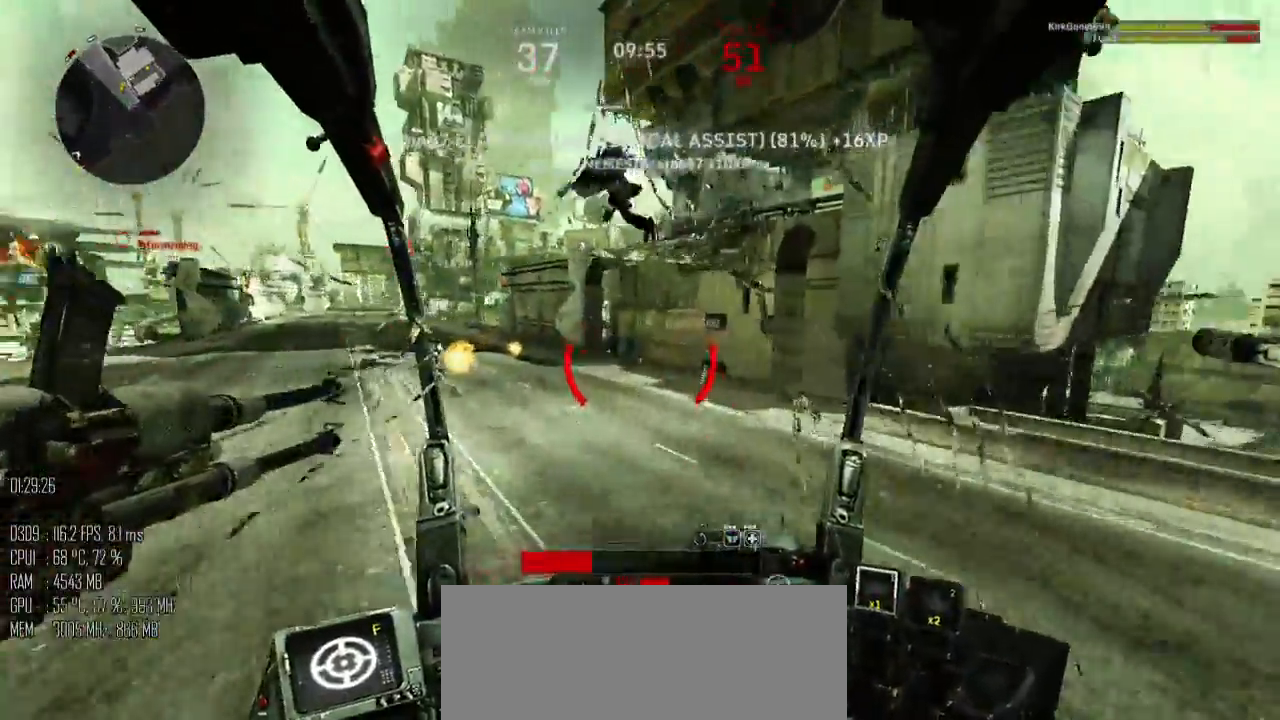
{"keys": ["d", "w"], "mouse": [], "events": [[33, "shift_l", "up"], [33, "w", "up"], [133, "shift_l", "down"], [217, "shift_l", "up"], [283, "shift_l", "down"], [350, "shift_l", "up"], [467, "w", "down"]]}
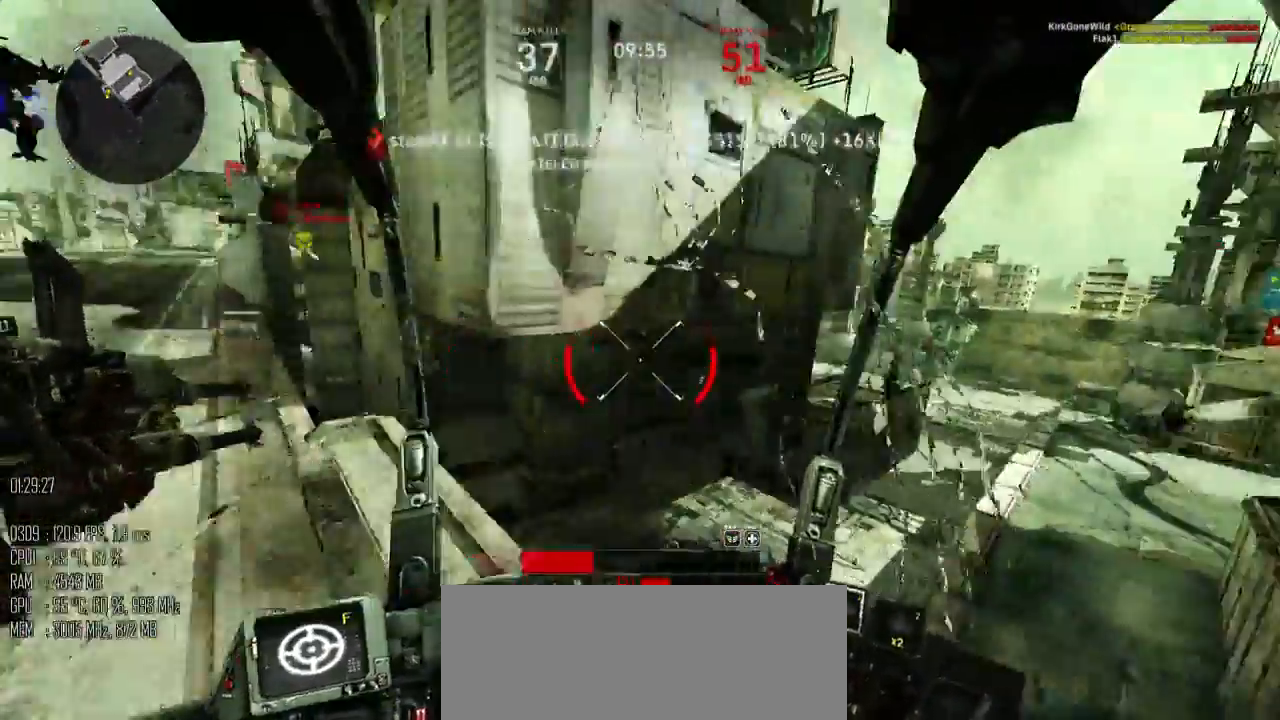
{"keys": ["w"], "mouse": [], "events": [[67, "shift_l", "down"], [200, "shift_l", "up"], [500, "d", "up"]]}
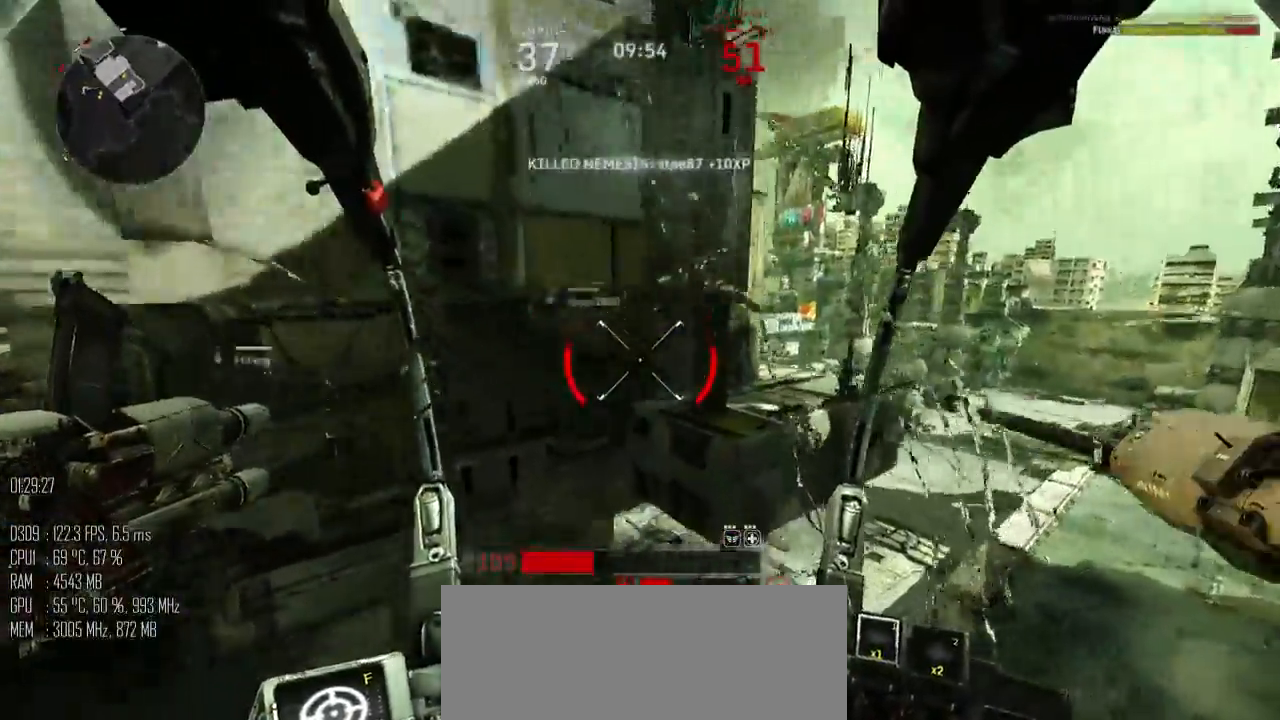
{"keys": ["w"], "mouse": [], "events": []}
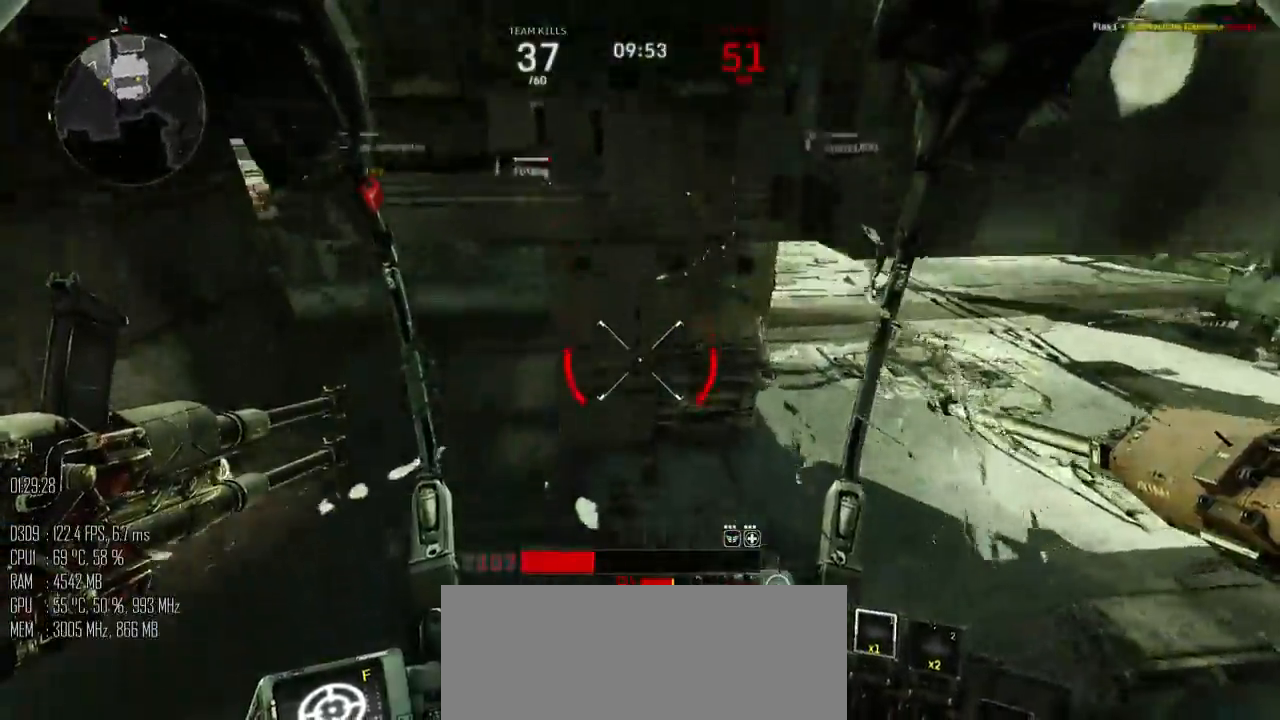
{"keys": ["a", "w"], "mouse": [], "events": [[200, "space", "down"], [217, "a", "down"], [350, "space", "up"]]}
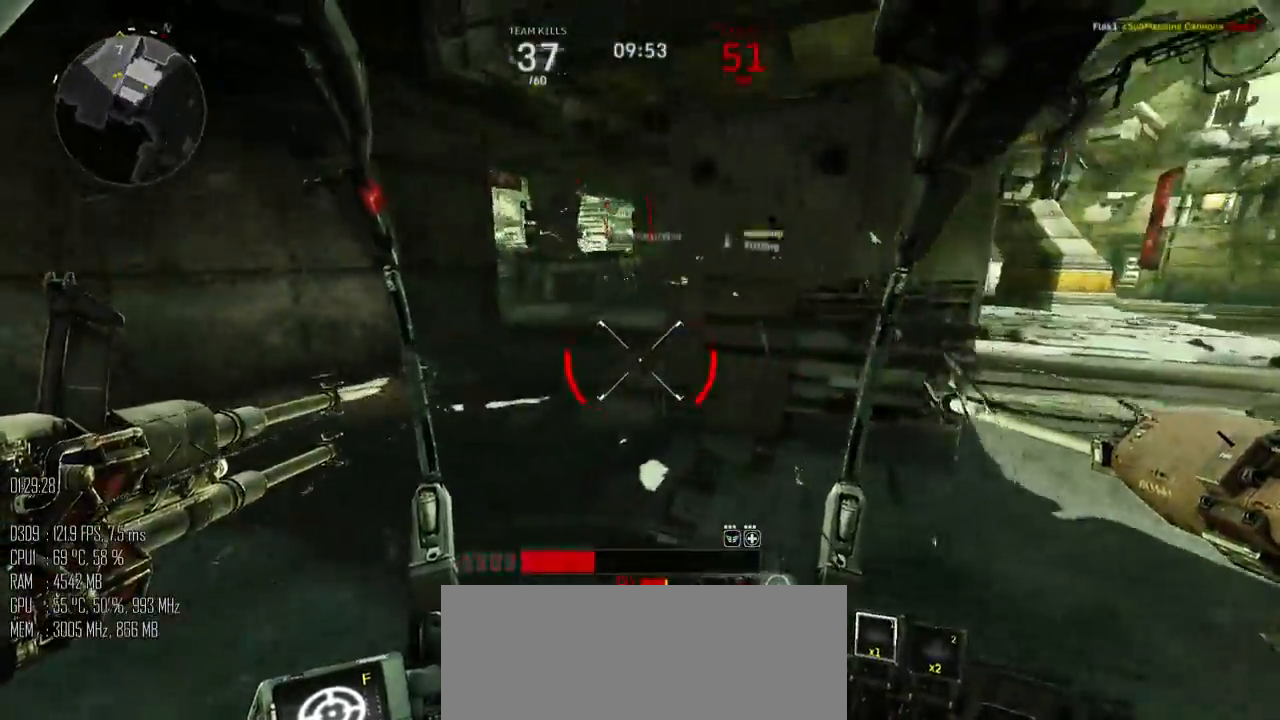
{"keys": ["shift_l", "w"], "mouse": [], "events": [[17, "a", "up"], [400, "shift_l", "down"]]}
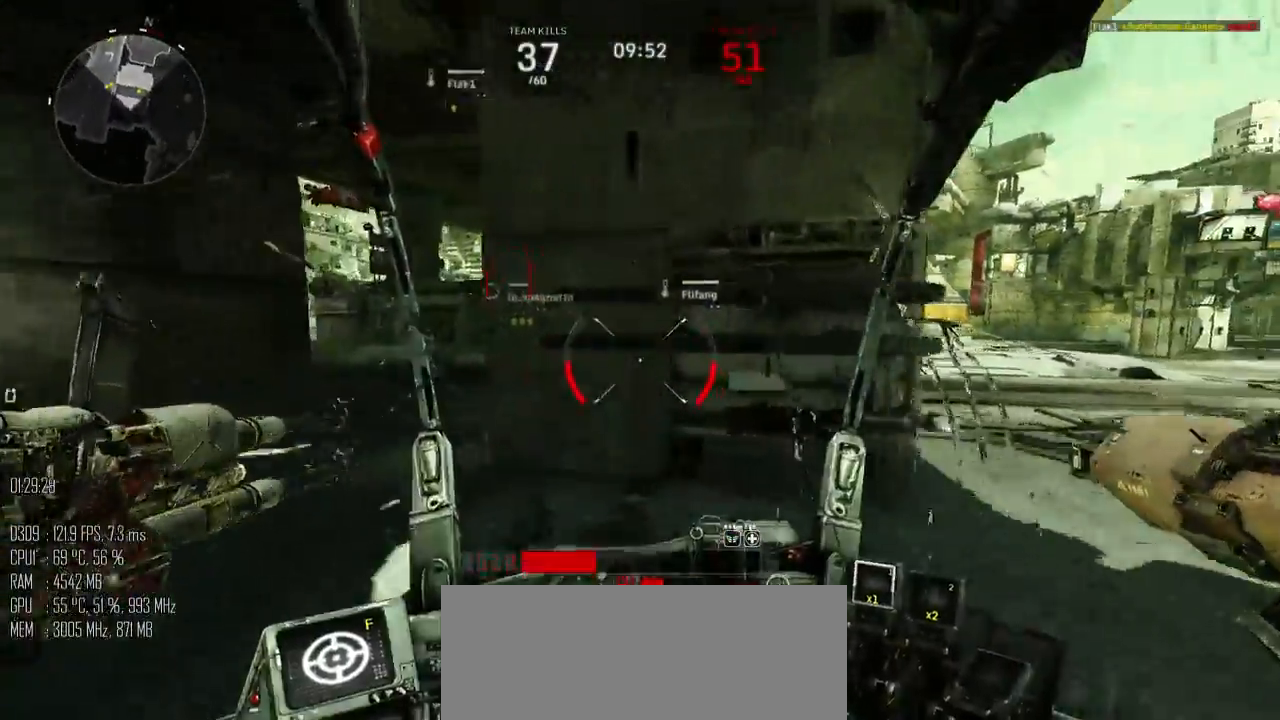
{"keys": ["a", "shift_l"], "mouse": [], "events": [[250, "a", "down"], [250, "shift_l", "up"], [317, "w", "up"], [417, "shift_l", "down"]]}
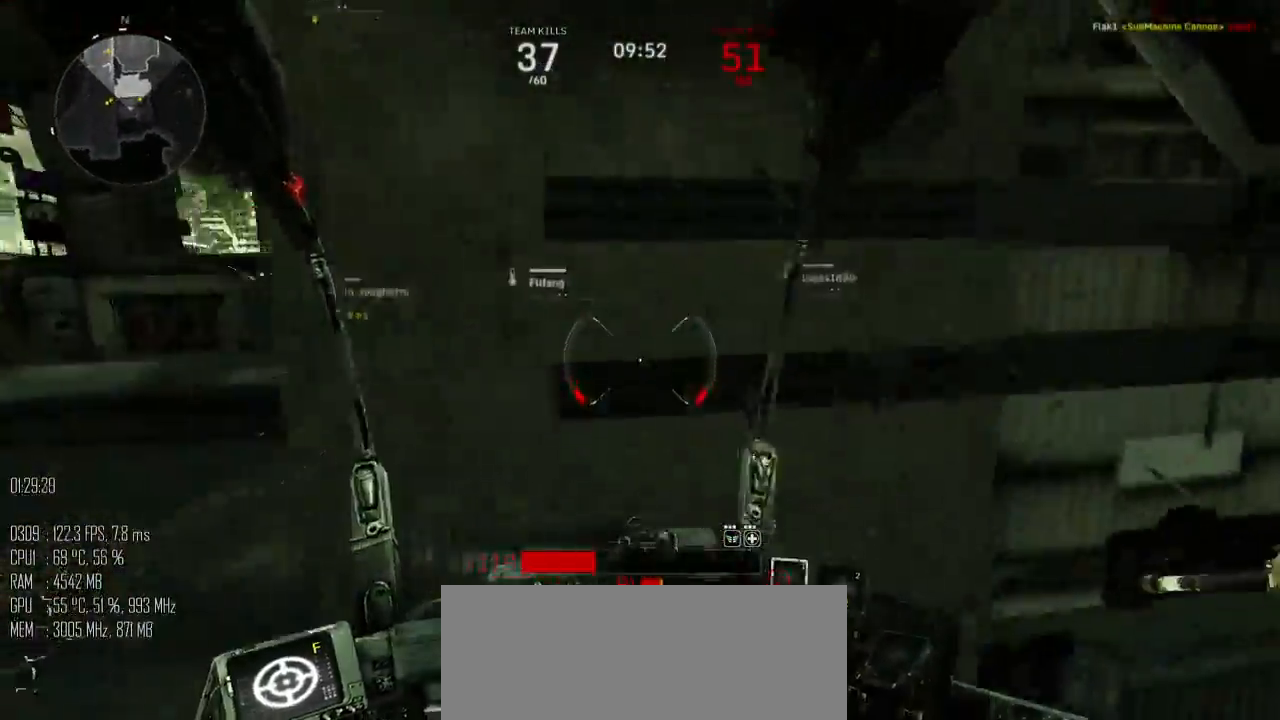
{"keys": ["w"], "mouse": [], "events": [[67, "shift_l", "up"], [167, "w", "down"], [267, "a", "up"]]}
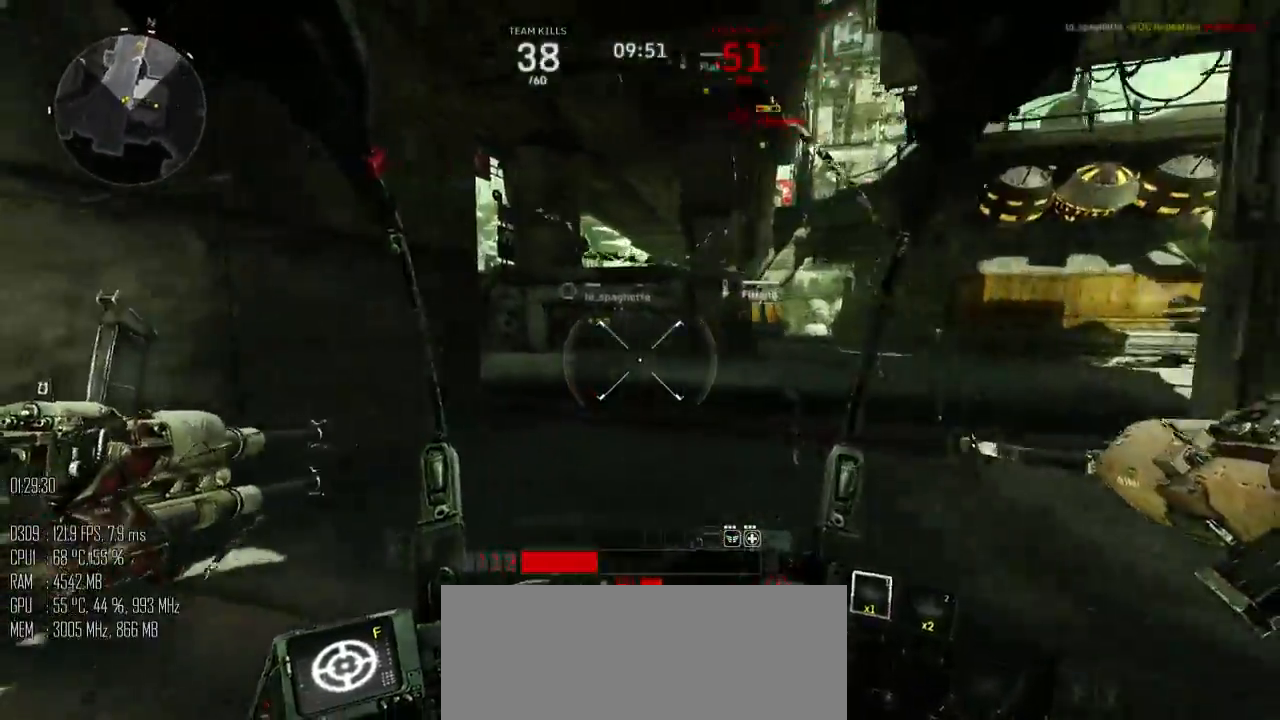
{"keys": ["w"], "mouse": [], "events": [[217, "a", "down"], [500, "a", "up"]]}
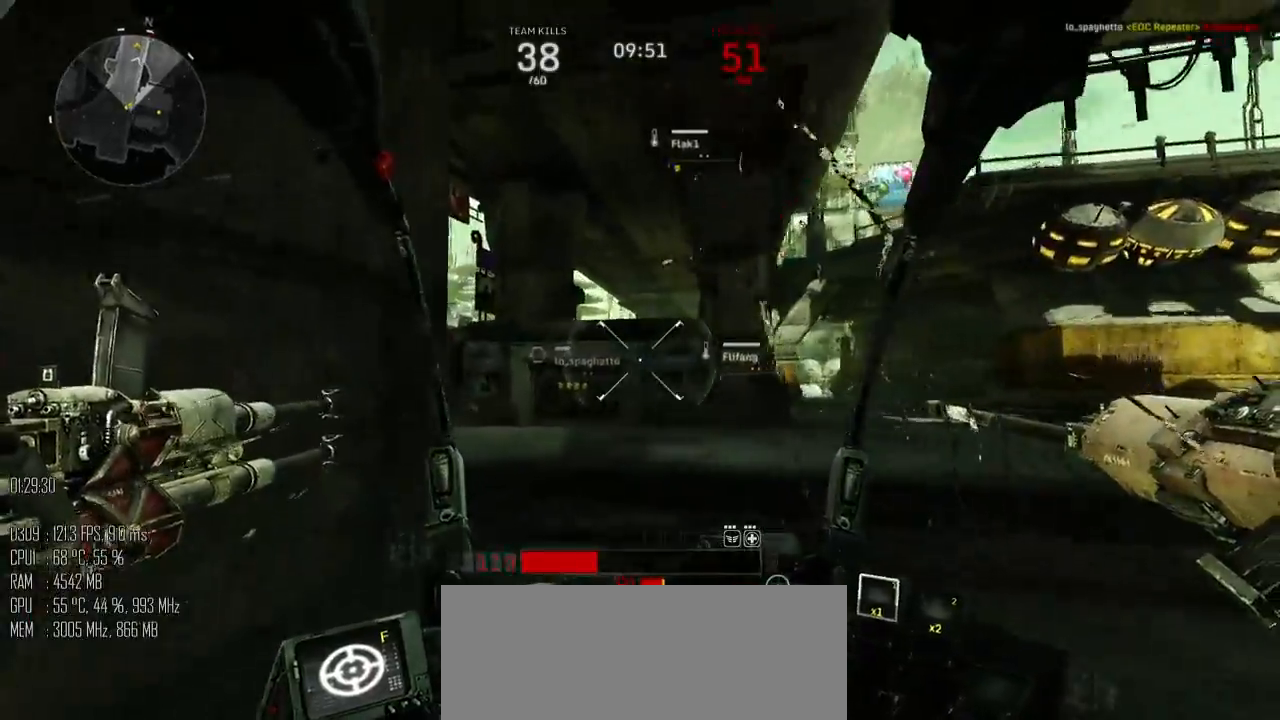
{"keys": ["shift_l", "w"], "mouse": [], "events": [[183, "shift_l", "down"]]}
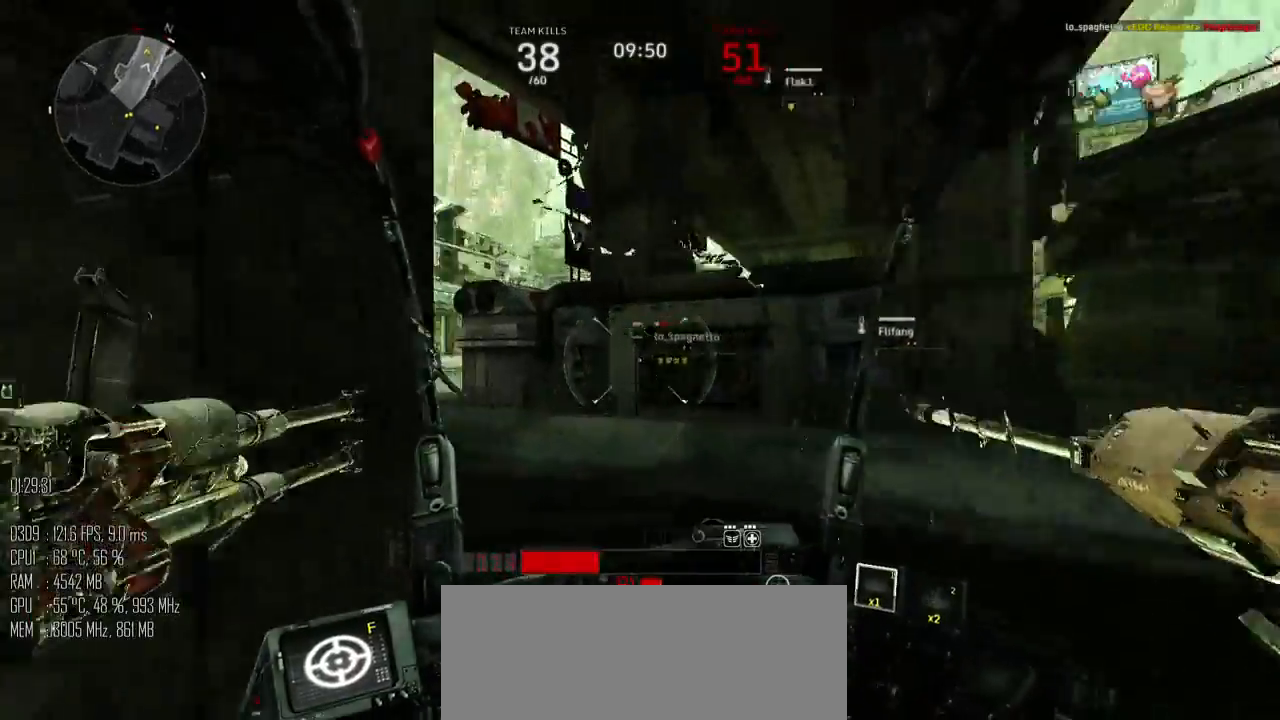
{"keys": ["w"], "mouse": [], "events": [[133, "shift_l", "up"]]}
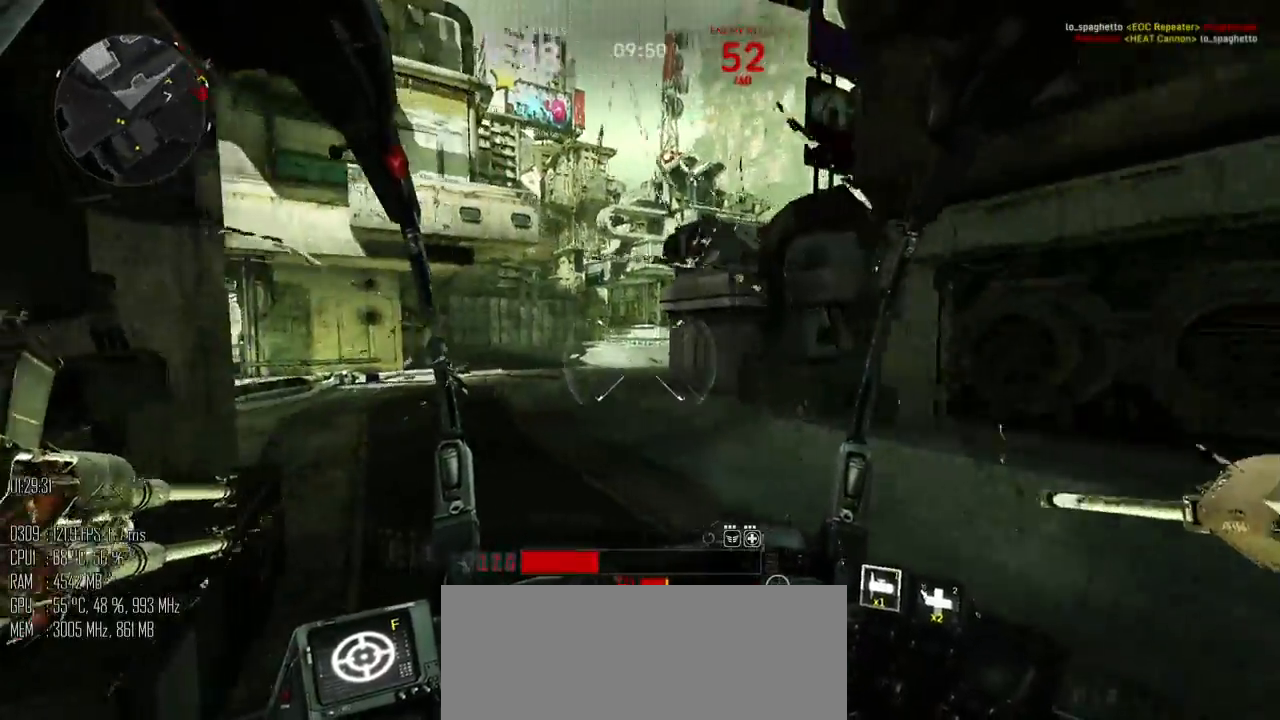
{"keys": ["d"], "mouse": [], "events": [[217, "d", "down"], [450, "w", "up"]]}
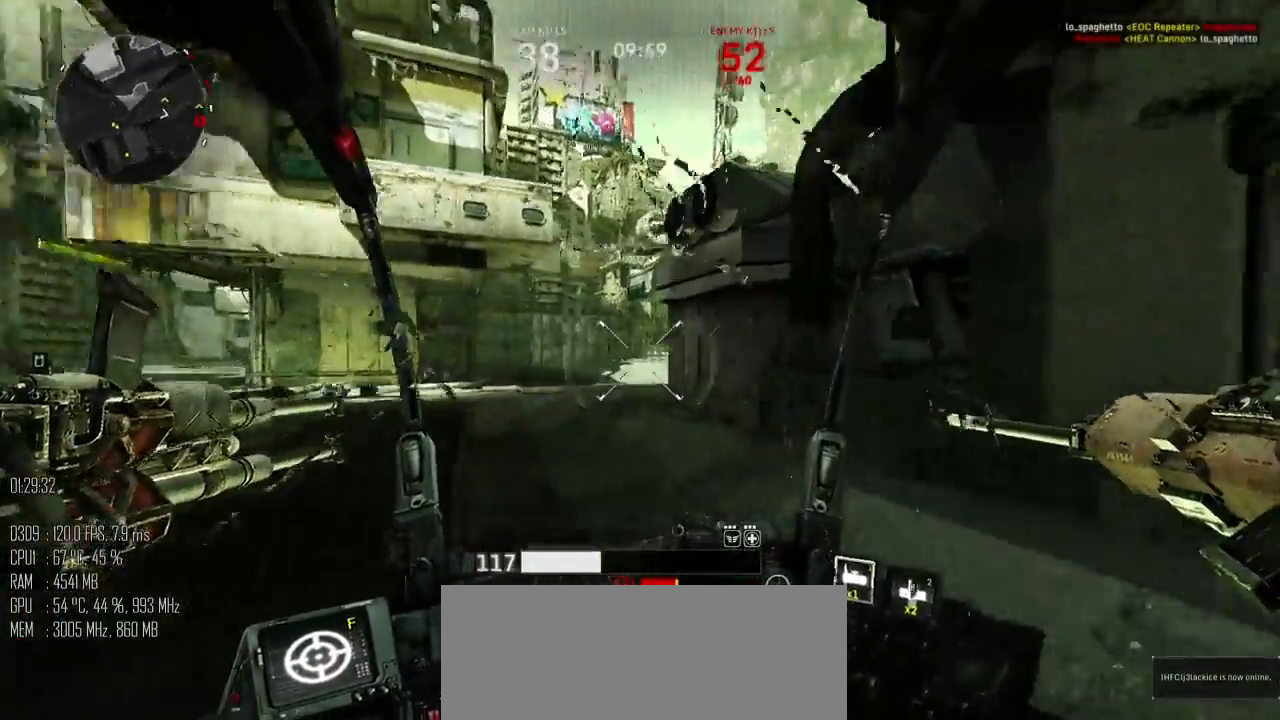
{"keys": ["d", "s"], "mouse": [], "events": [[133, "s", "down"], [200, "s", "up"], [267, "s", "down"]]}
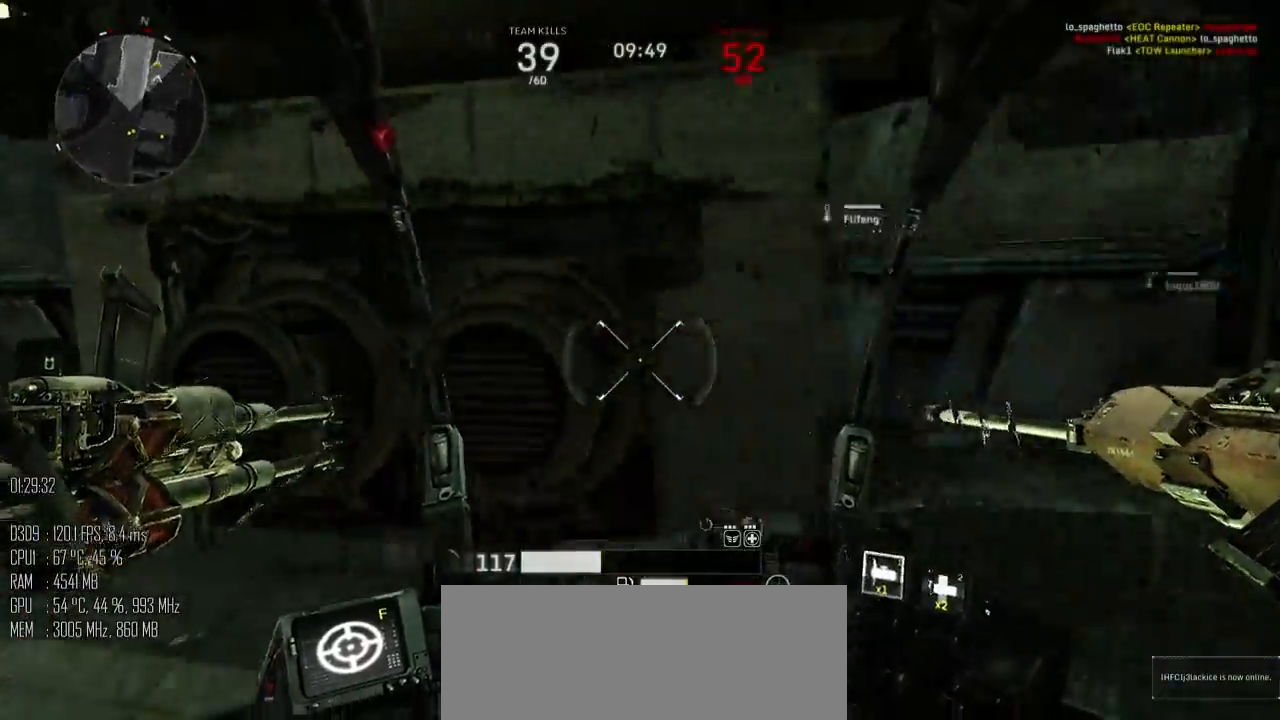
{"keys": ["d", "s"], "mouse": [], "events": []}
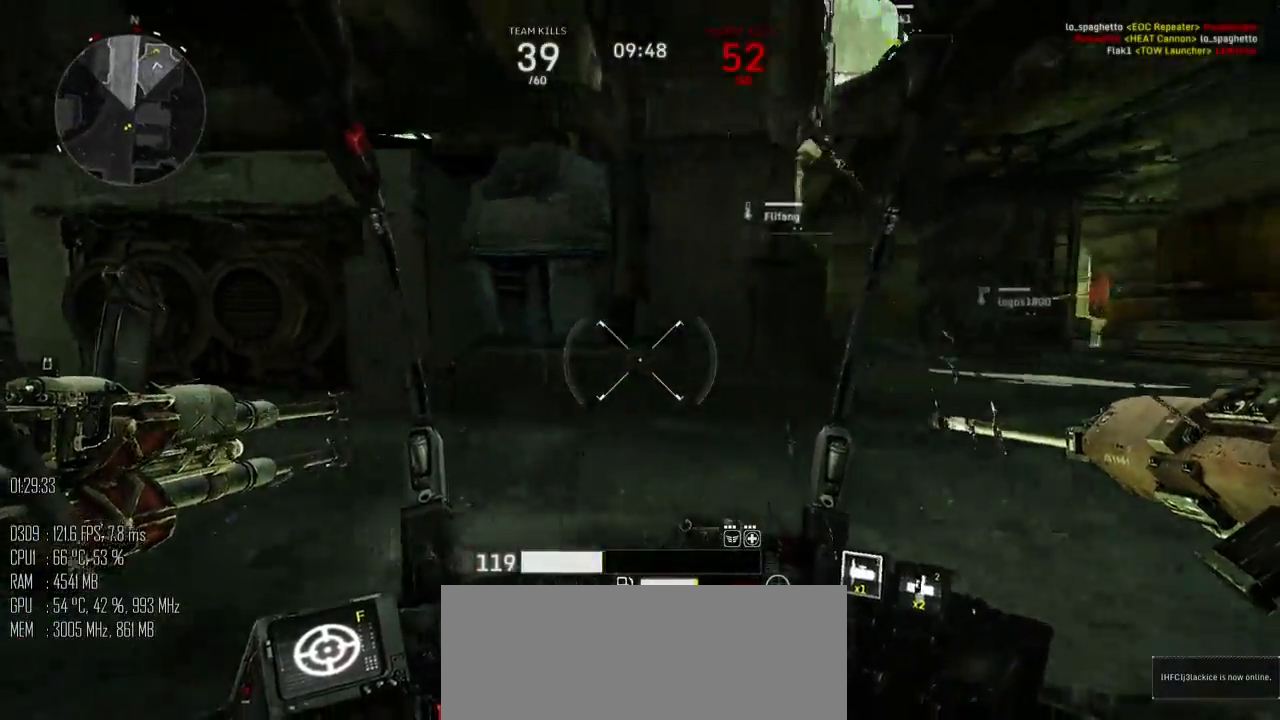
{"keys": ["d"], "mouse": [], "events": [[183, "s", "up"], [250, "shift_l", "down"], [400, "shift_l", "up"]]}
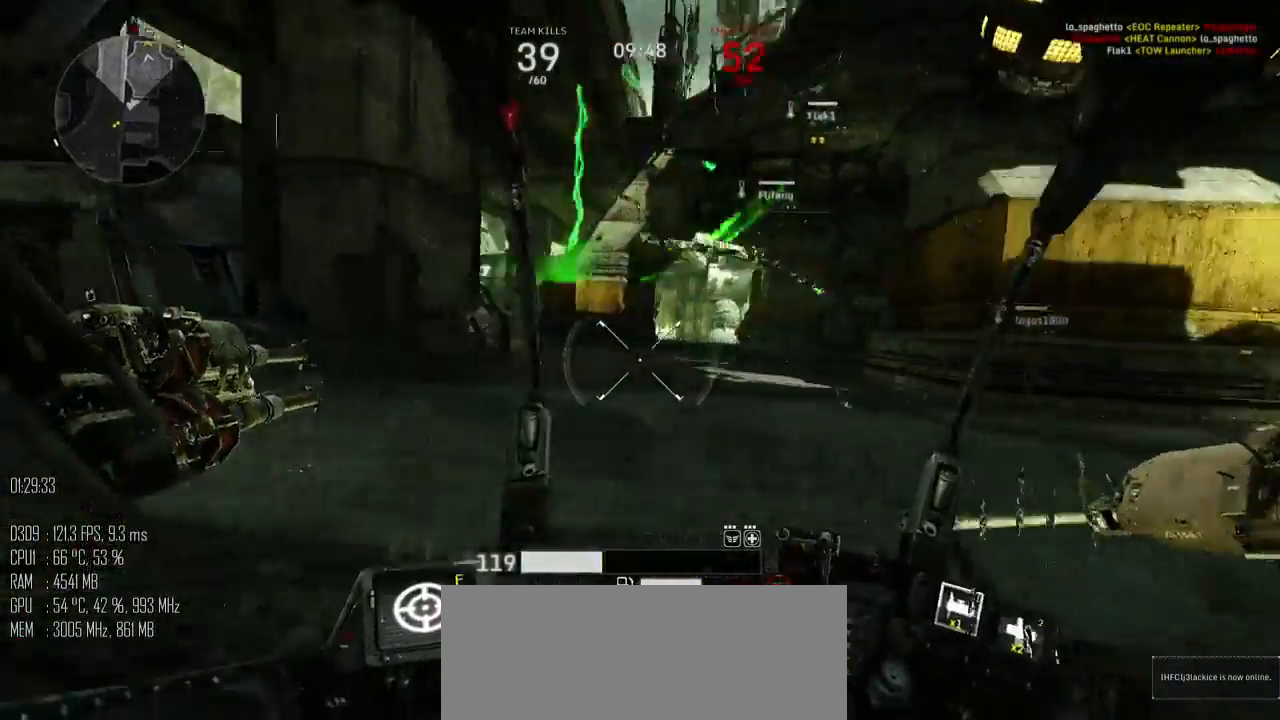
{"keys": ["d"], "mouse": [], "events": []}
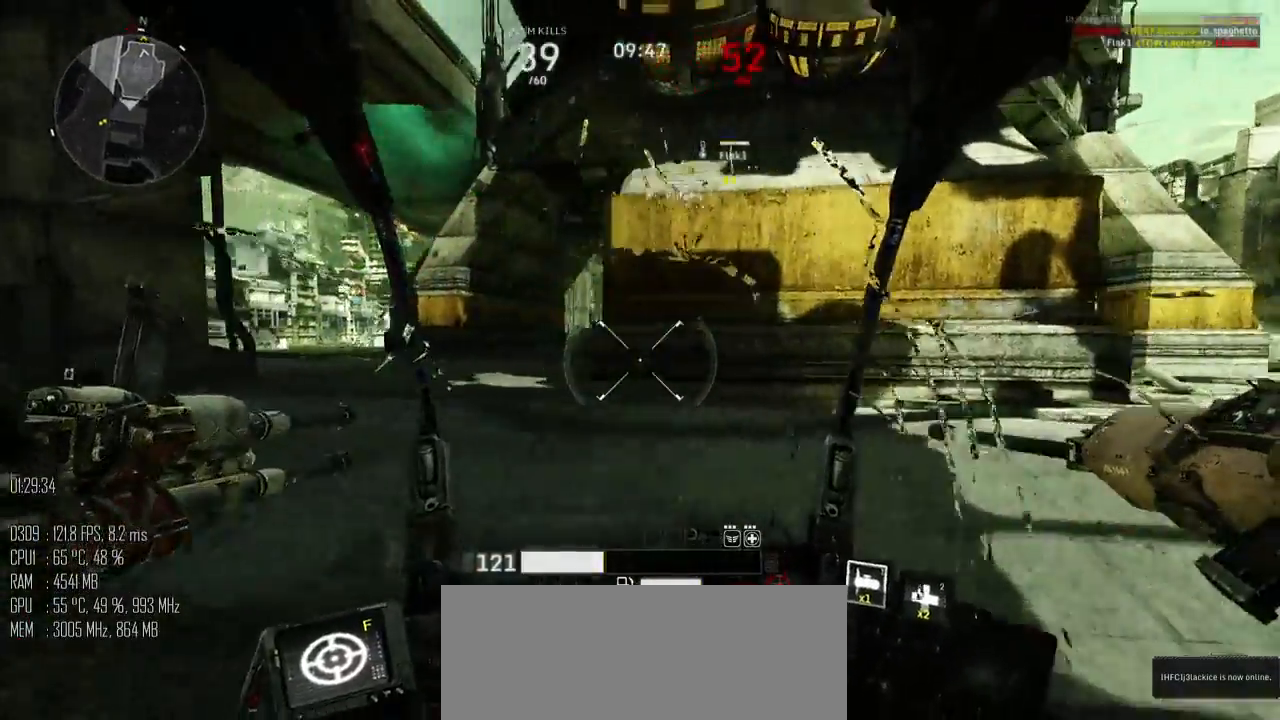
{"keys": ["d", "w"], "mouse": [], "events": [[367, "w", "down"]]}
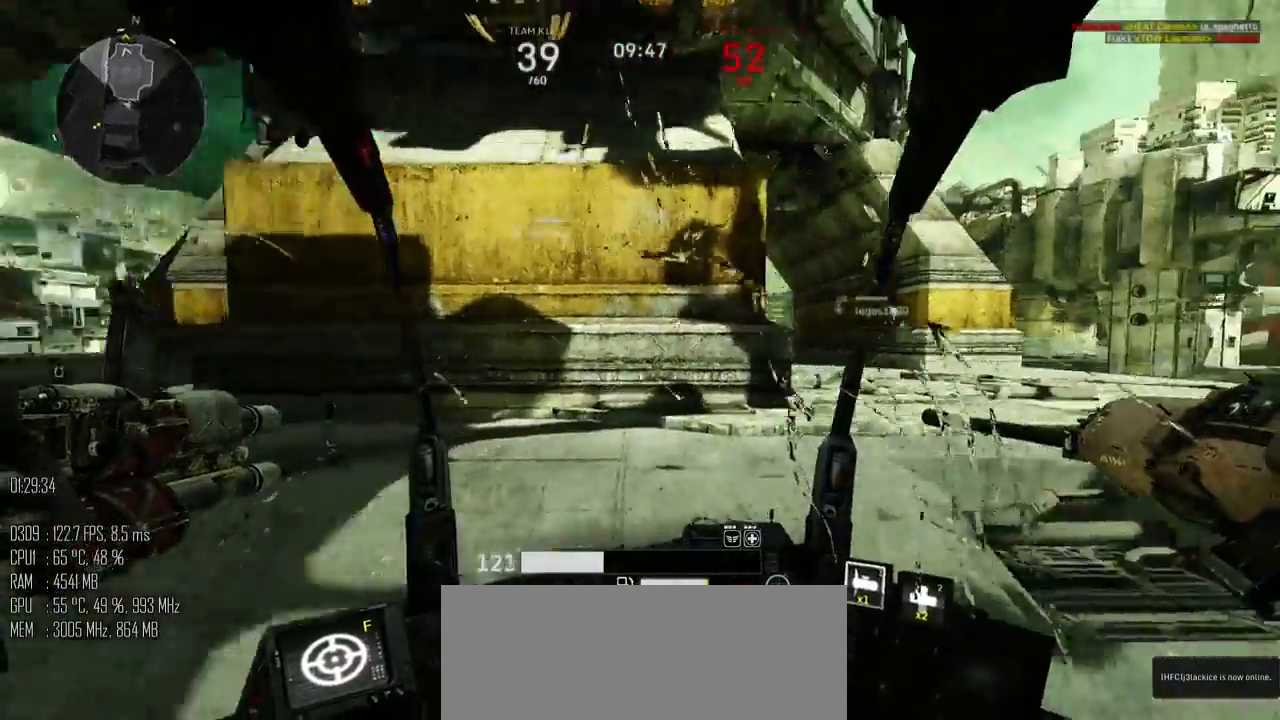
{"keys": ["d", "w"], "mouse": [], "events": []}
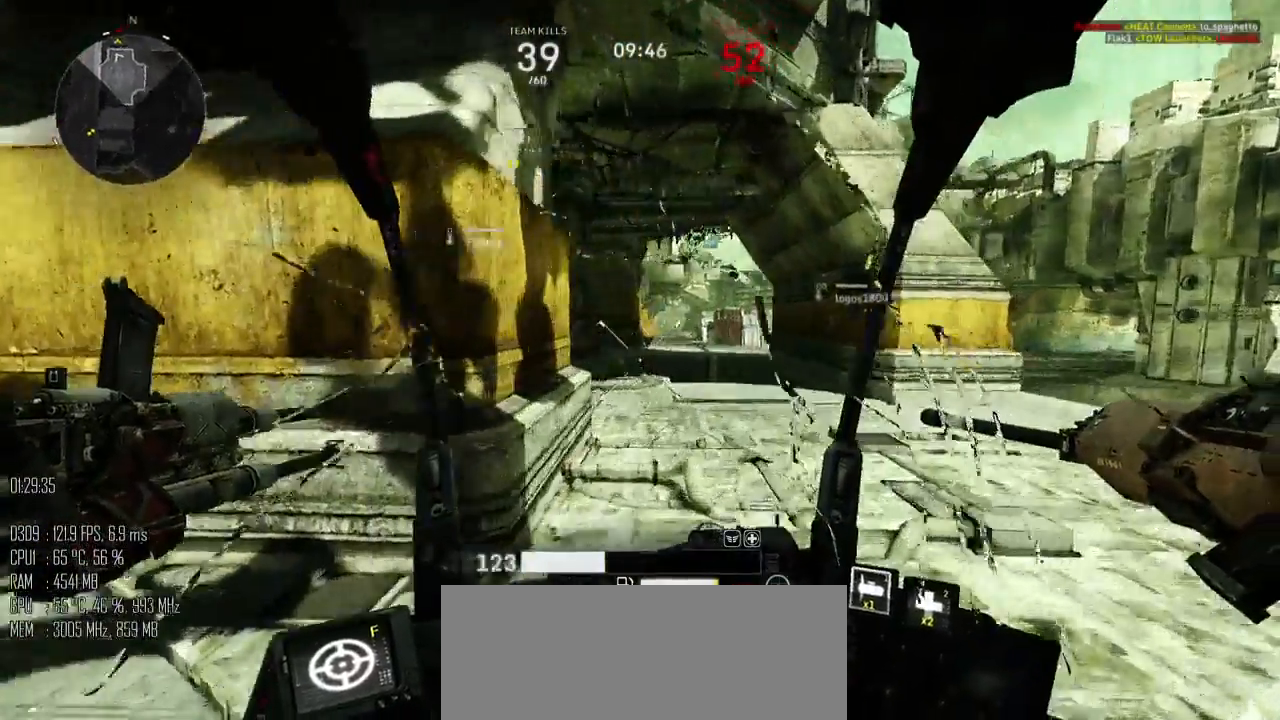
{"keys": ["w"], "mouse": [], "events": [[133, "d", "up"]]}
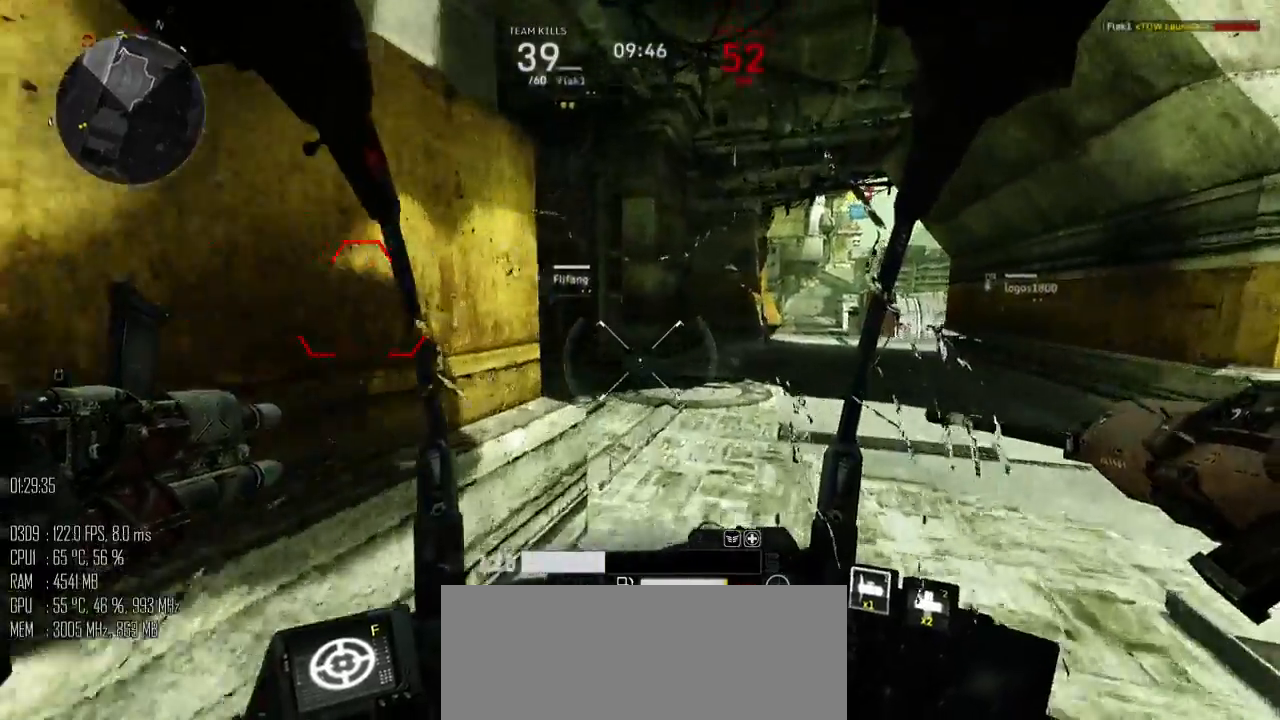
{"keys": ["c"], "mouse": [], "events": [[50, "a", "down"], [150, "c", "down"], [200, "a", "up"], [200, "w", "up"]]}
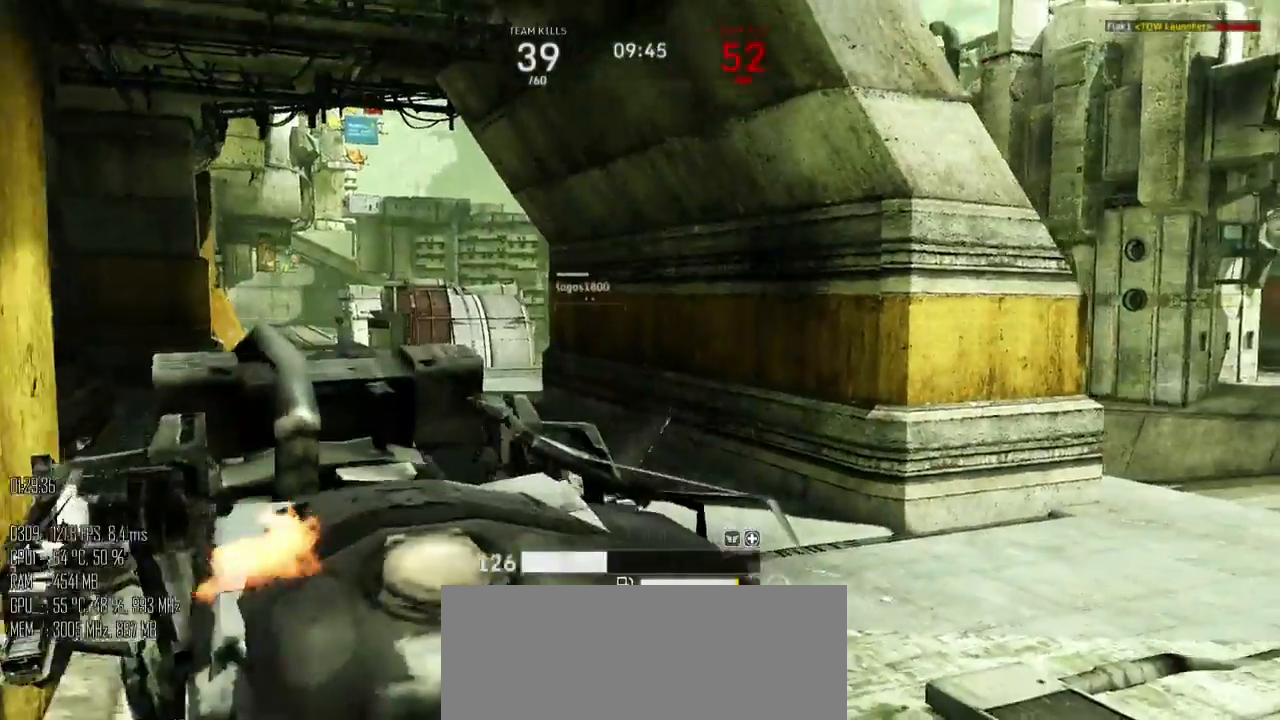
{"keys": ["c"], "mouse": [], "events": []}
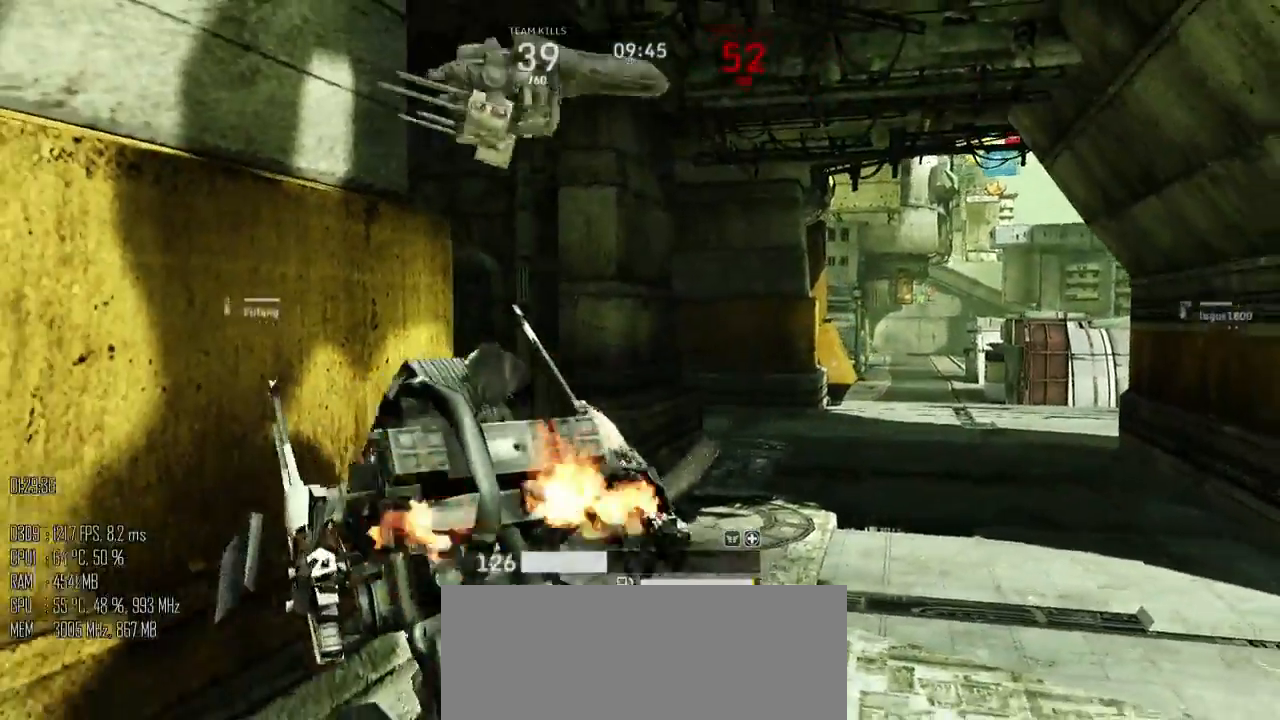
{"keys": ["c"], "mouse": [], "events": []}
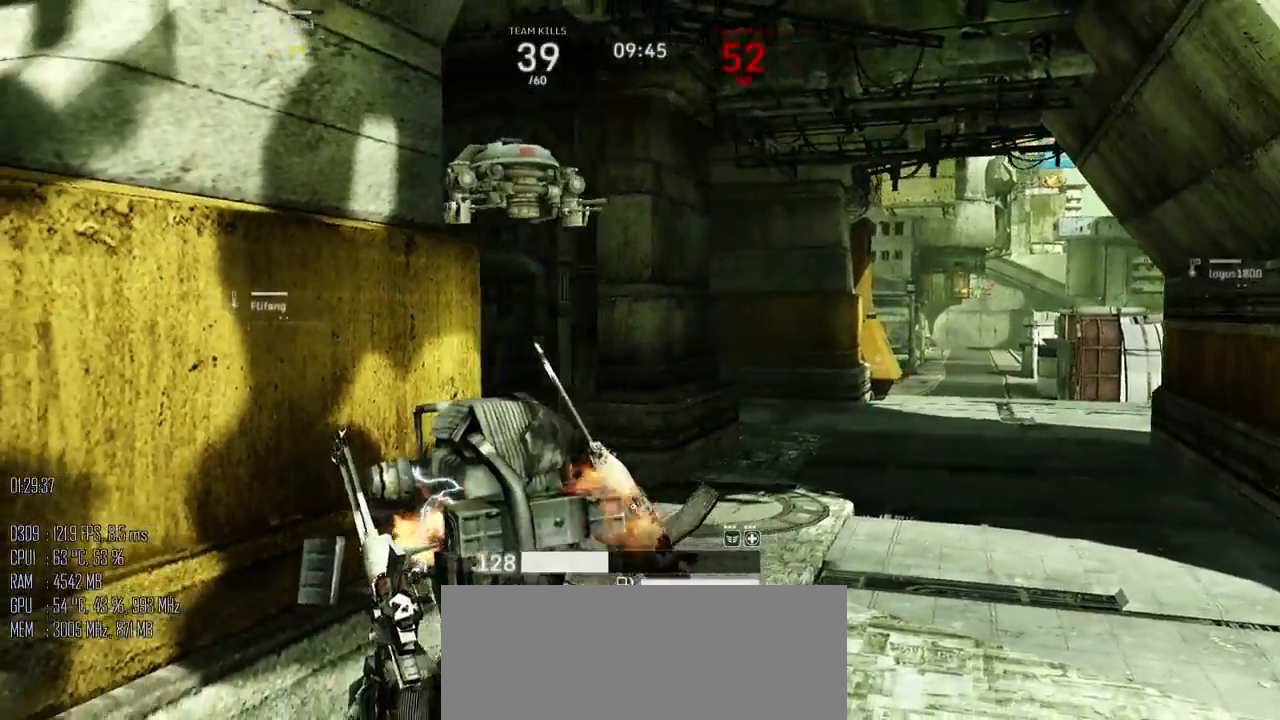
{"keys": ["c"], "mouse": [], "events": []}
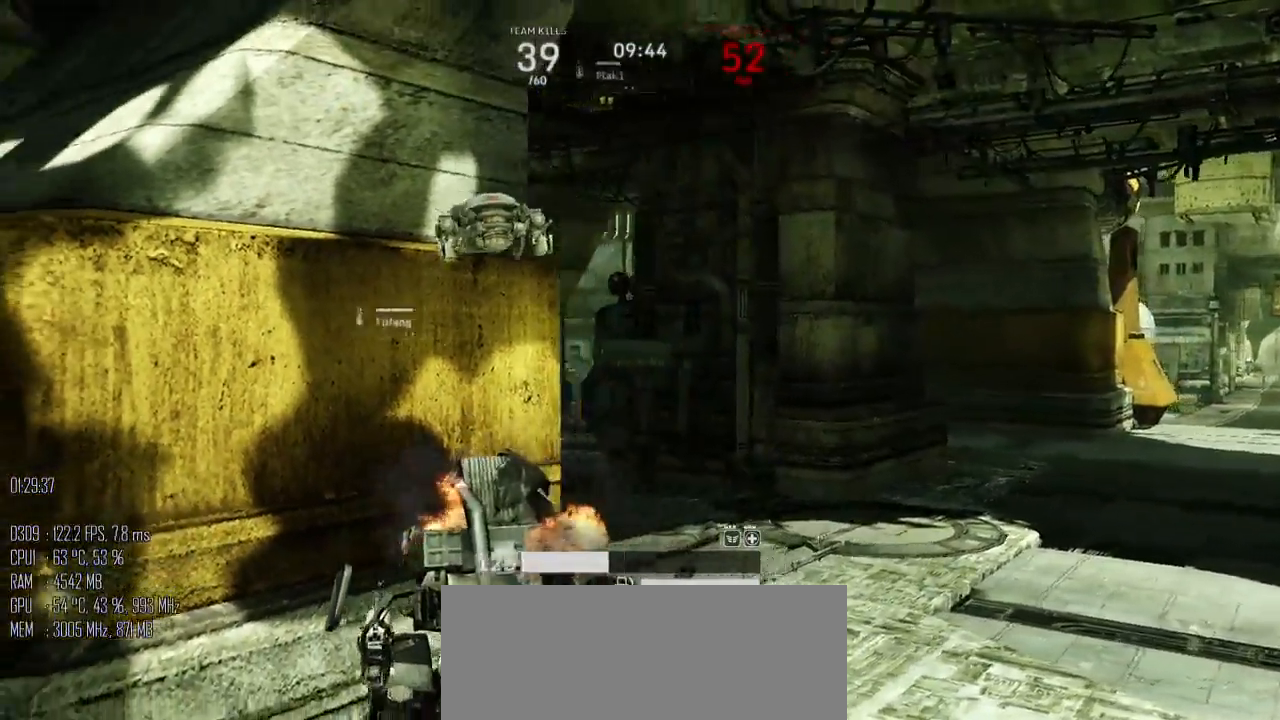
{"keys": ["c"], "mouse": [], "events": []}
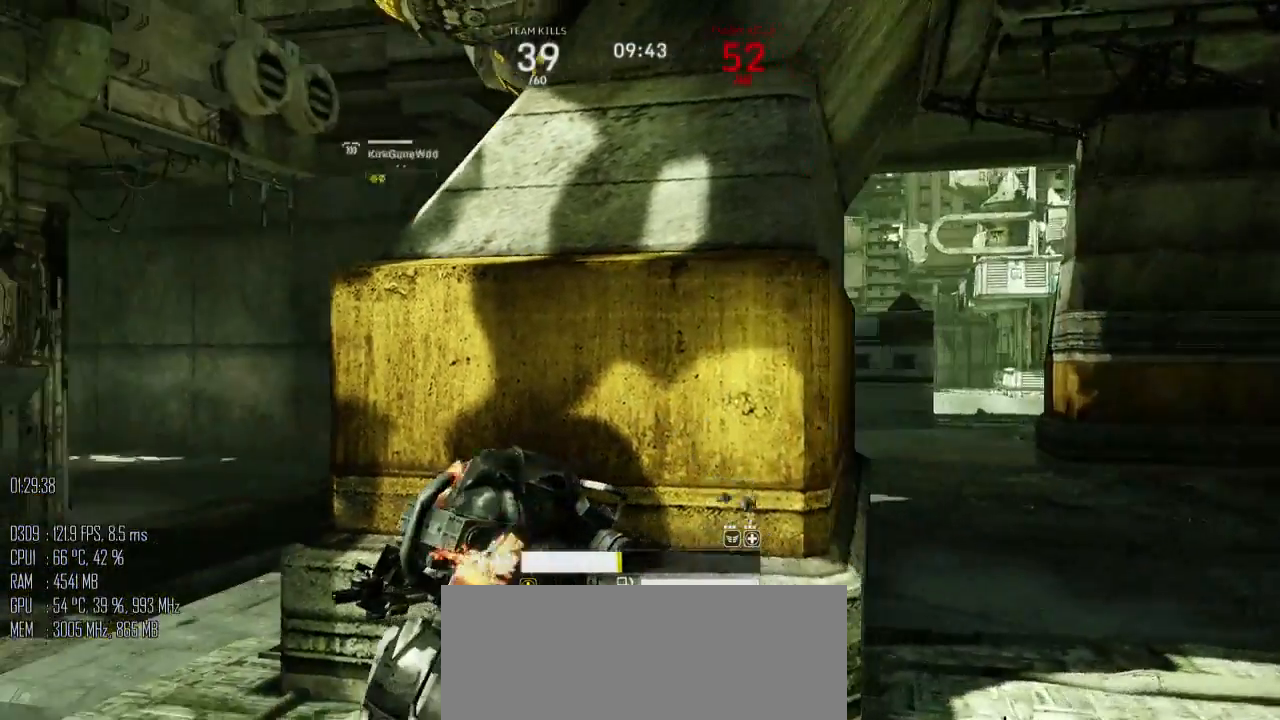
{"keys": ["c"], "mouse": [], "events": []}
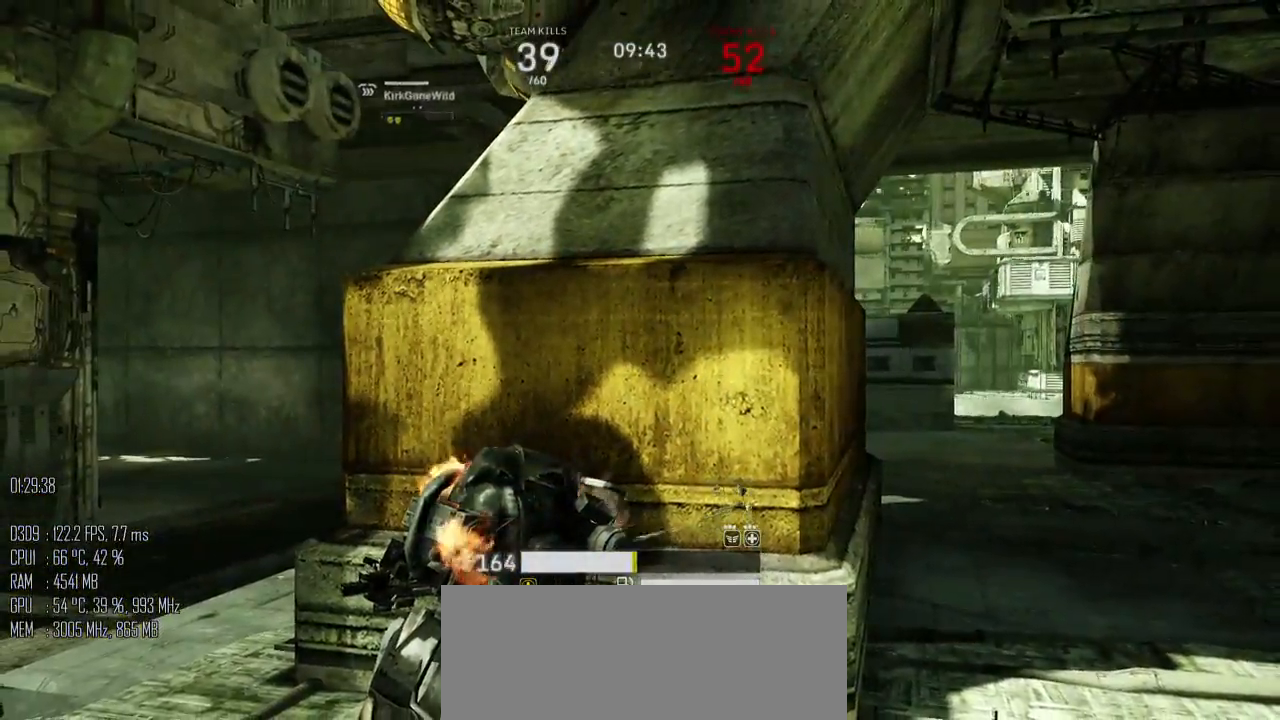
{"keys": ["c"], "mouse": [], "events": []}